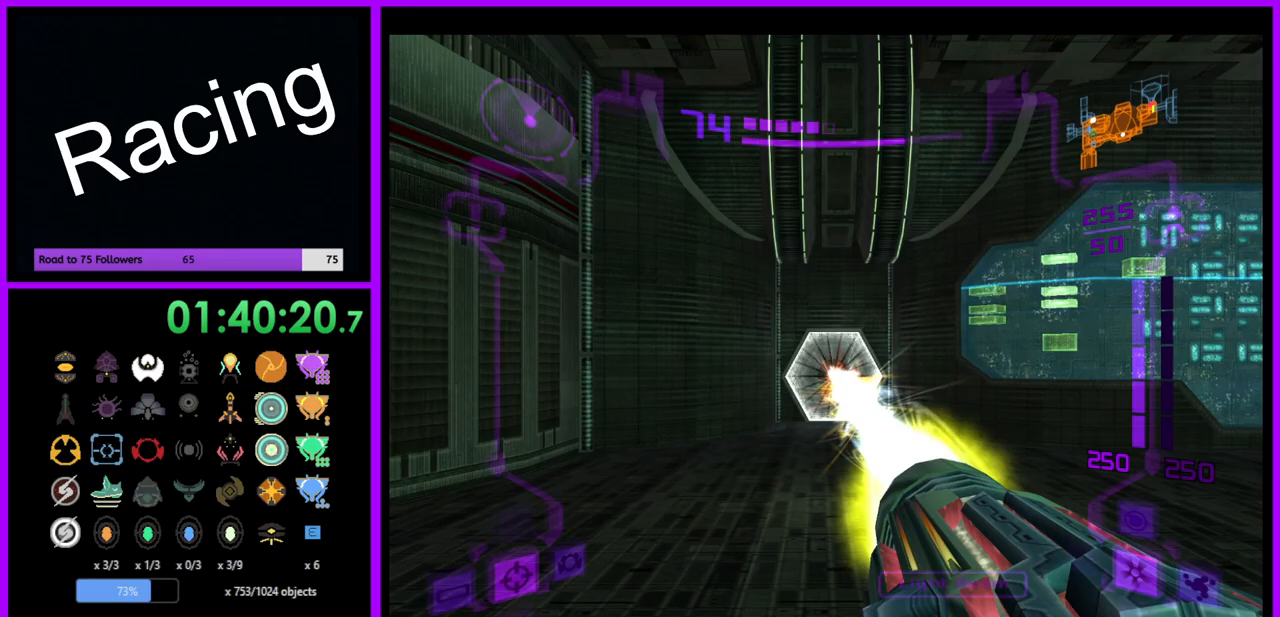
Gameplay with a controller (Nintendo layout); each line is a JSON object with the inputs held at the frame after it. "events" lists button and stick changes between this image and that frame as [ms after this image, input, new state], when the widget could be followed in between. Not read: L3 R3.
{"buttons": ["L1"], "left_stick": "up", "right_stick": "center", "events": [[50, "A", "up"], [300, "L1", "down"]]}
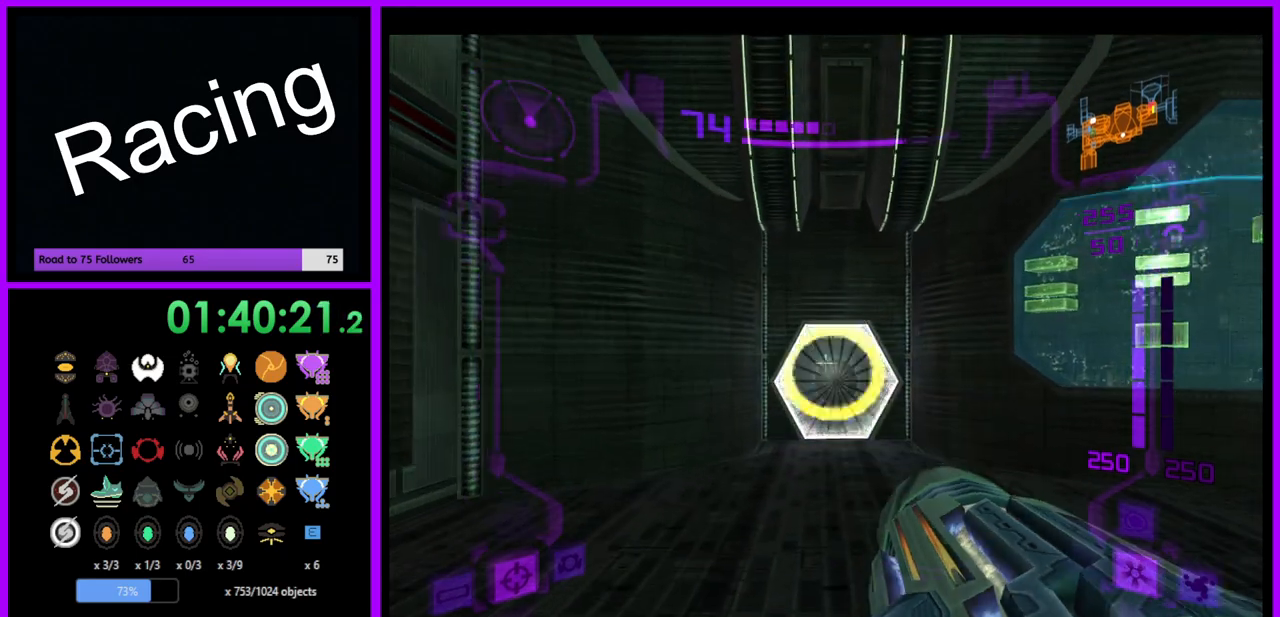
{"buttons": ["L1"], "left_stick": "up", "right_stick": "up", "events": [[500, "right_stick", "up"]]}
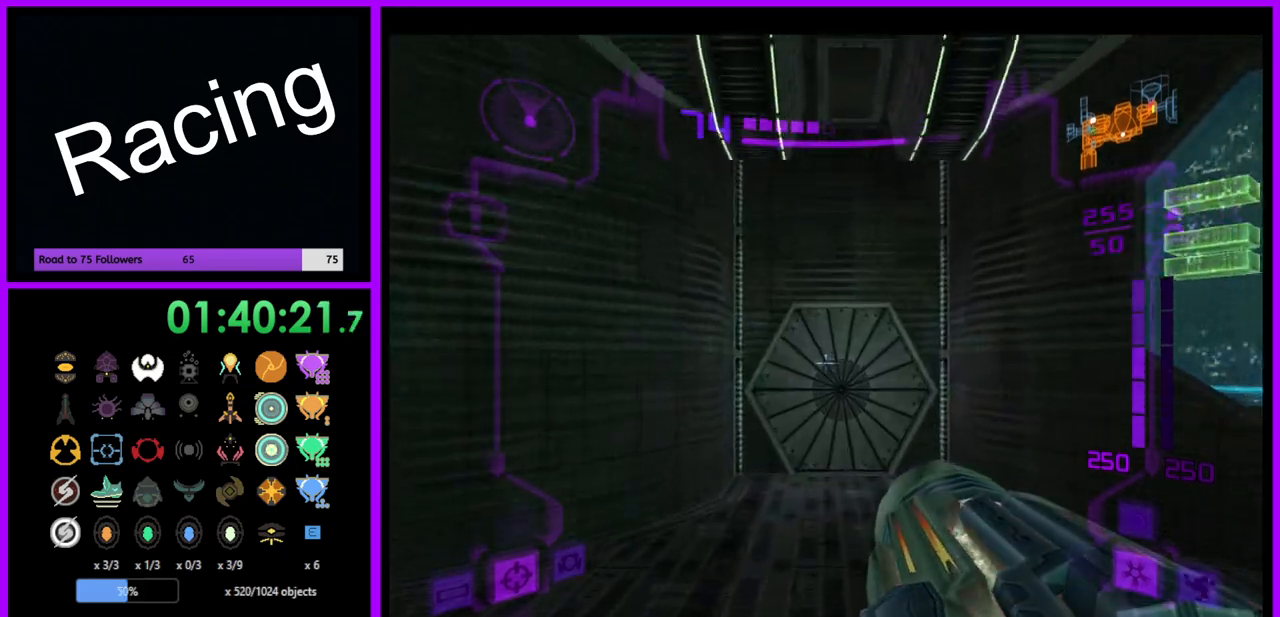
{"buttons": ["L1"], "left_stick": "up", "right_stick": "center", "events": [[200, "right_stick", "center"]]}
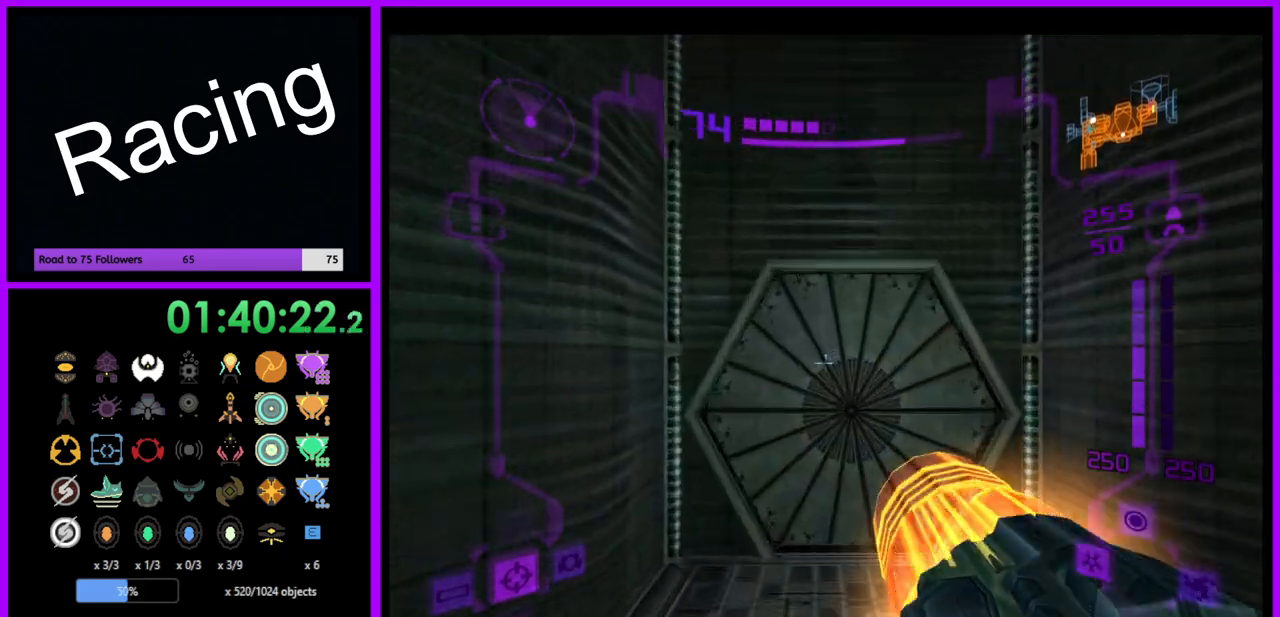
{"buttons": [], "left_stick": "center", "right_stick": "center", "events": [[483, "left_stick", "center"], [500, "L1", "up"]]}
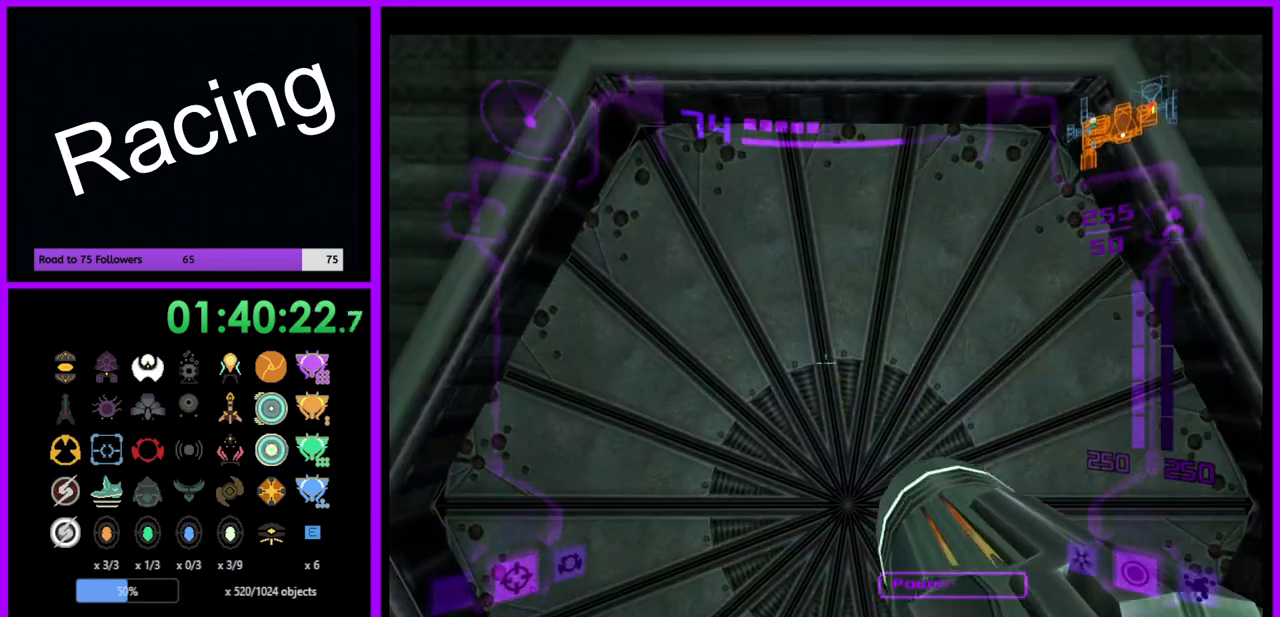
{"buttons": [], "left_stick": "center", "right_stick": "center", "events": [[267, "left_stick", "left"], [383, "left_stick", "center"]]}
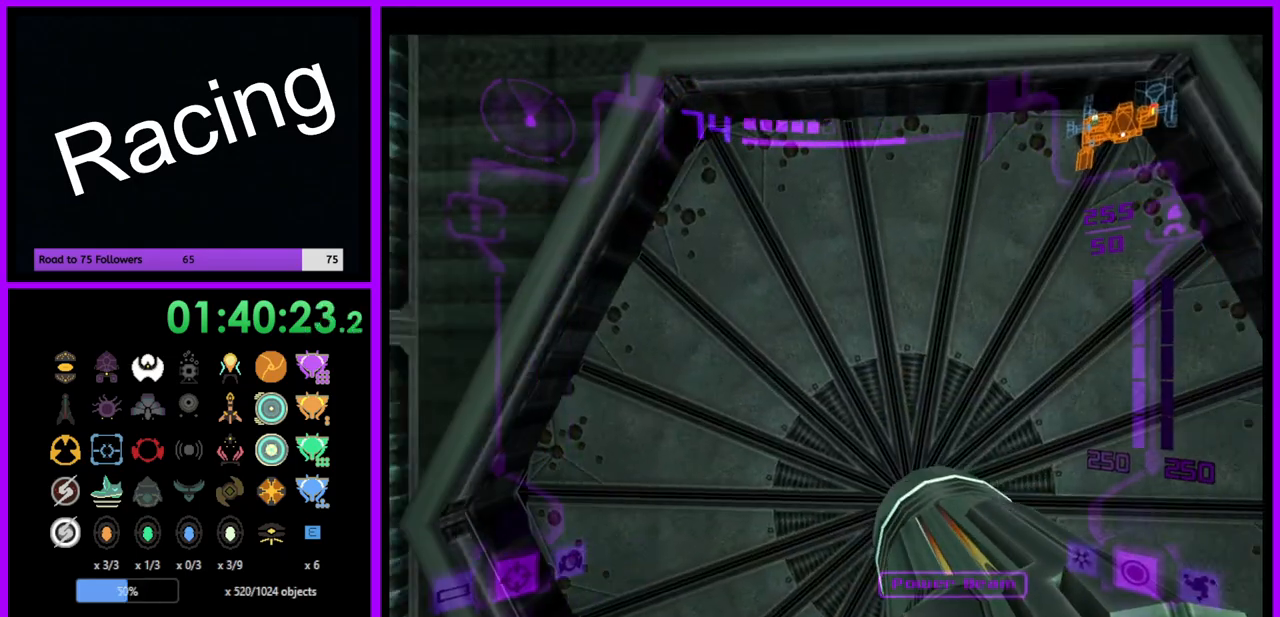
{"buttons": ["L1"], "left_stick": "center", "right_stick": "center", "events": [[67, "left_stick", "down"], [83, "L1", "down"], [200, "left_stick", "center"], [317, "left_stick", "up"], [467, "left_stick", "center"]]}
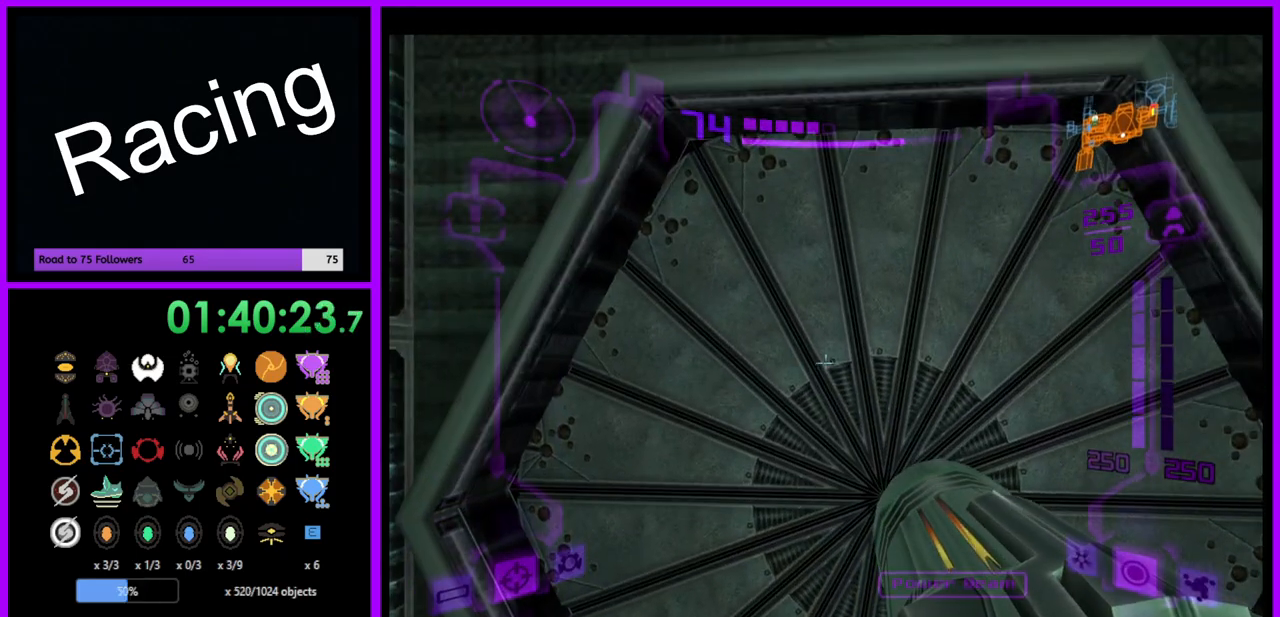
{"buttons": ["L1"], "left_stick": "center", "right_stick": "center", "events": []}
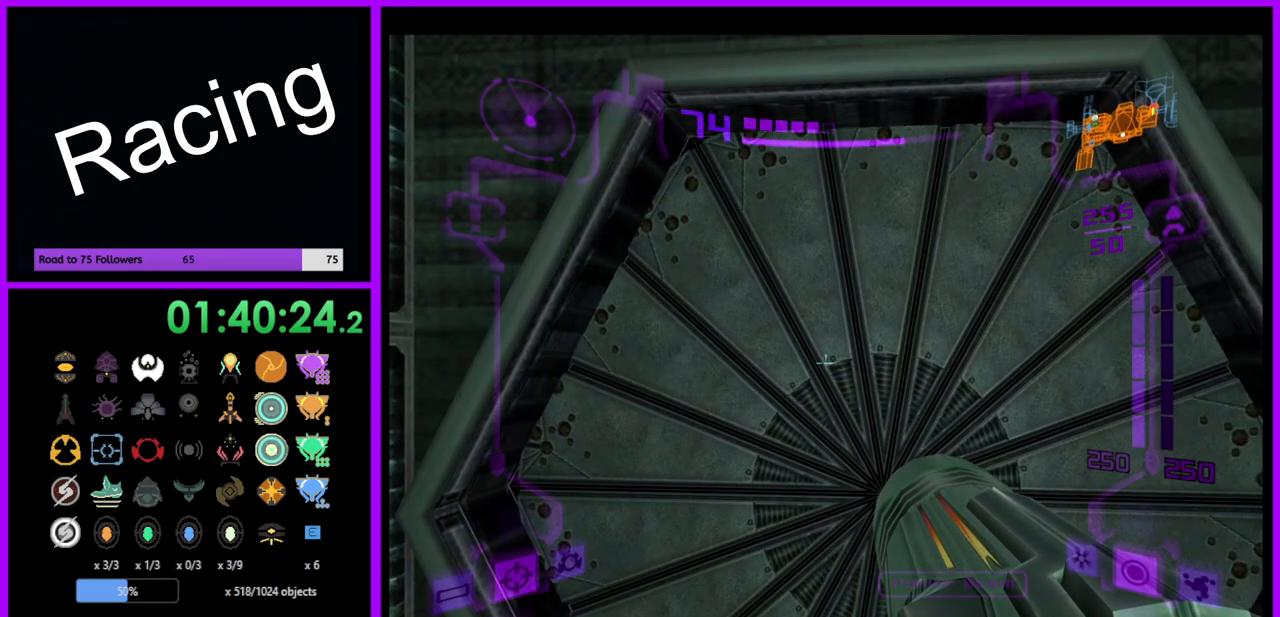
{"buttons": [], "left_stick": "down", "right_stick": "center", "events": [[283, "L1", "up"], [500, "left_stick", "down"]]}
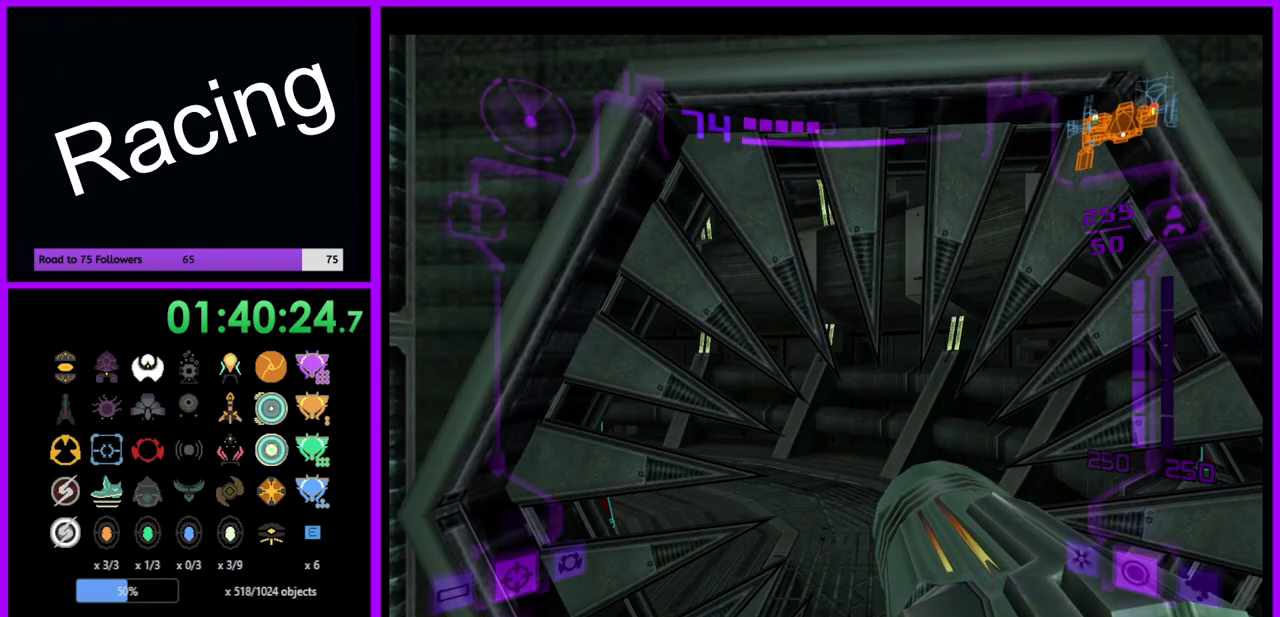
{"buttons": ["L1"], "left_stick": "up", "right_stick": "center", "events": [[100, "L1", "down"], [183, "left_stick", "center"], [283, "left_stick", "up"]]}
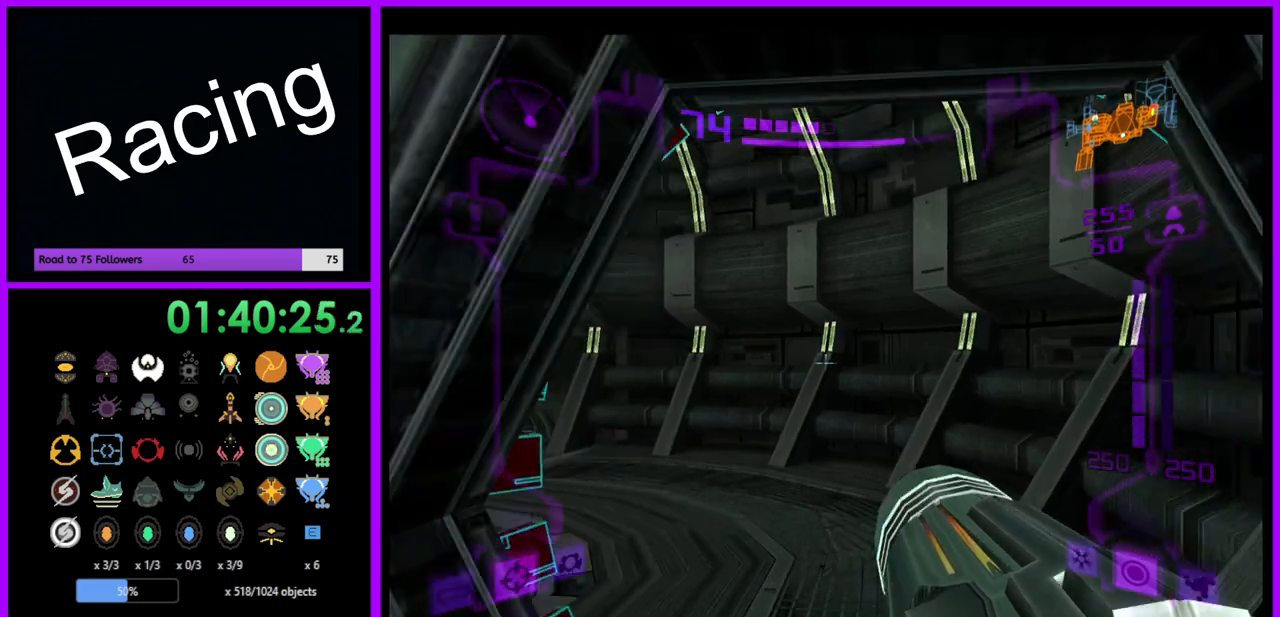
{"buttons": ["B", "L1"], "left_stick": "up-left", "right_stick": "center", "events": [[333, "left_stick", "up-left"], [400, "B", "down"]]}
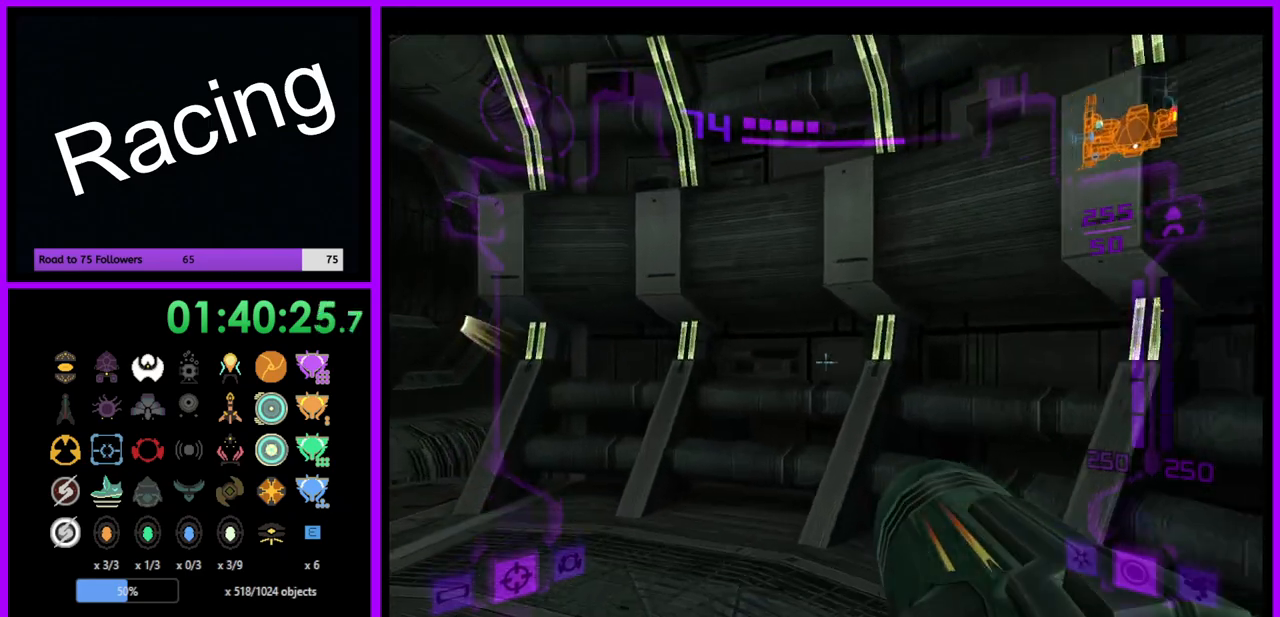
{"buttons": ["L1"], "left_stick": "left", "right_stick": "center", "events": [[50, "B", "up"], [217, "left_stick", "left"]]}
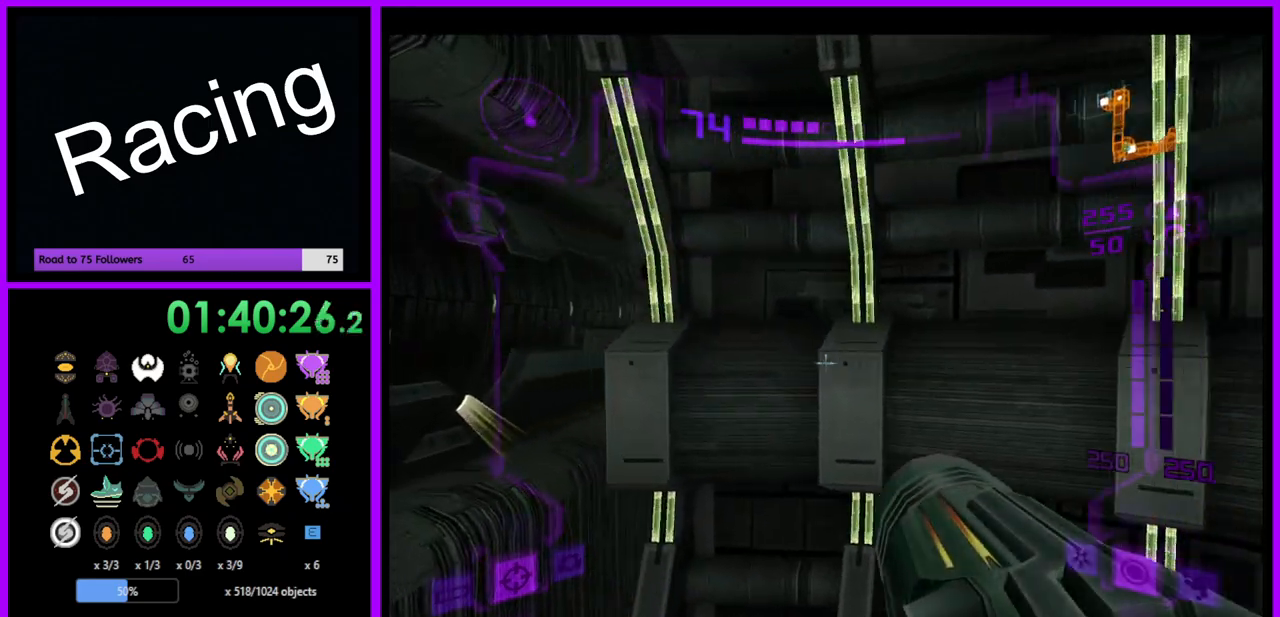
{"buttons": ["L1"], "left_stick": "left", "right_stick": "center", "events": [[83, "left_stick", "up-left"], [217, "left_stick", "left"]]}
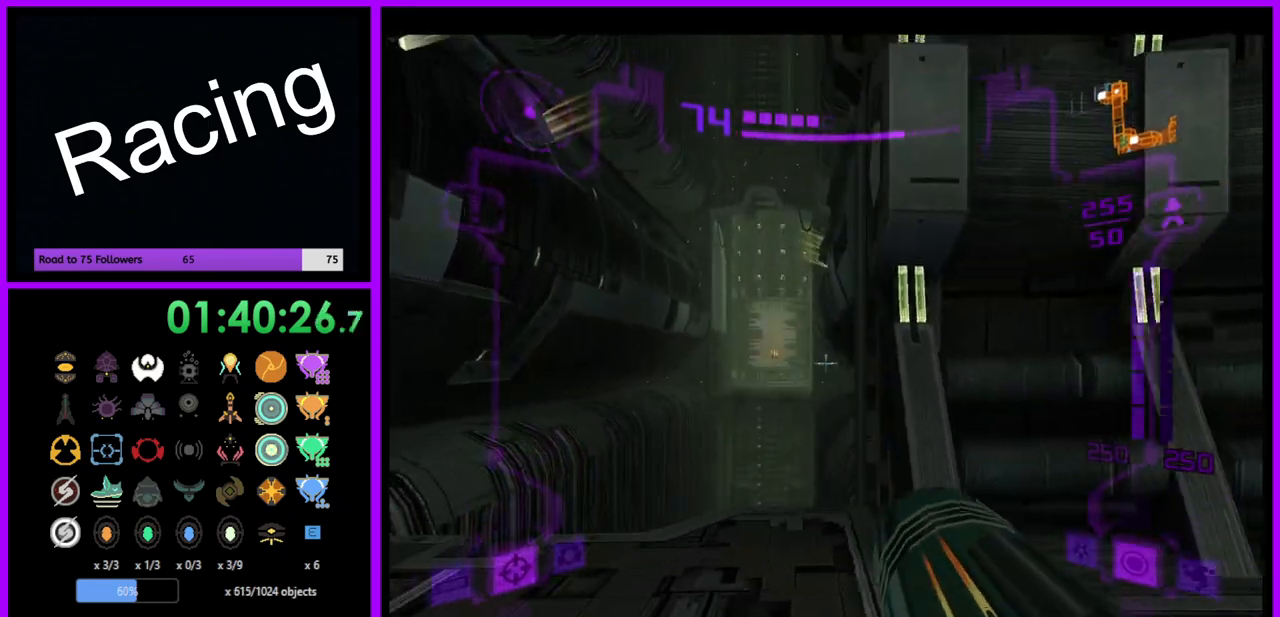
{"buttons": ["L1"], "left_stick": "center", "right_stick": "center", "events": [[217, "left_stick", "center"]]}
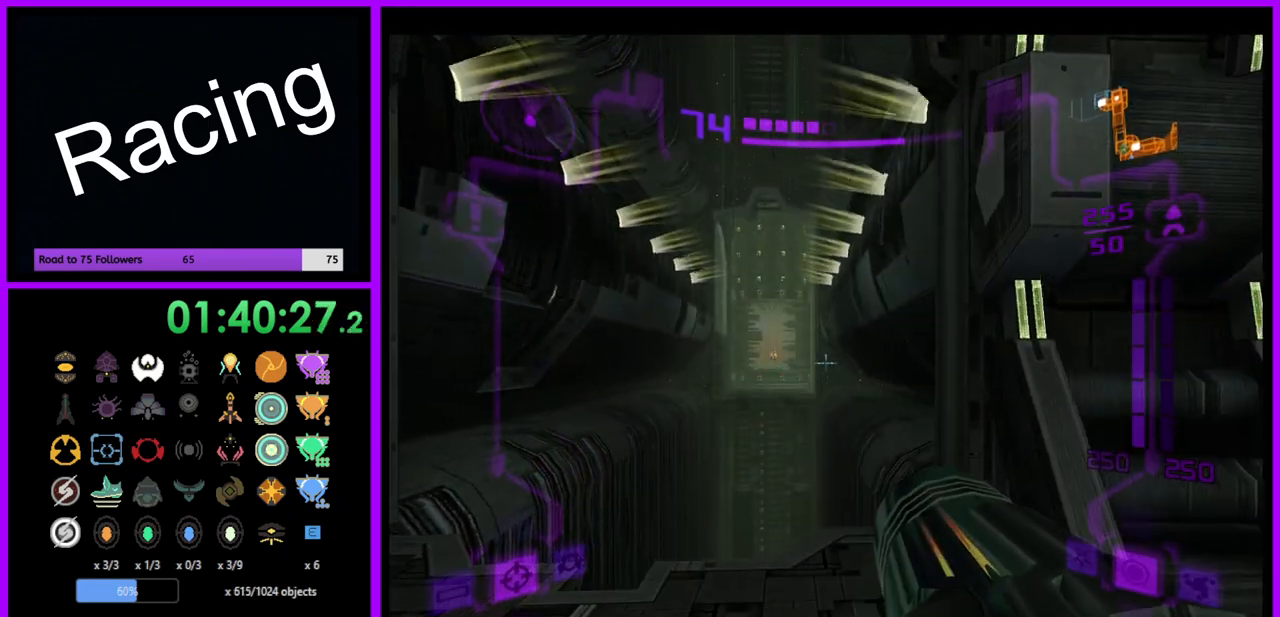
{"buttons": [], "left_stick": "left", "right_stick": "center", "events": [[17, "left_stick", "up"], [300, "L1", "up"], [367, "left_stick", "left"]]}
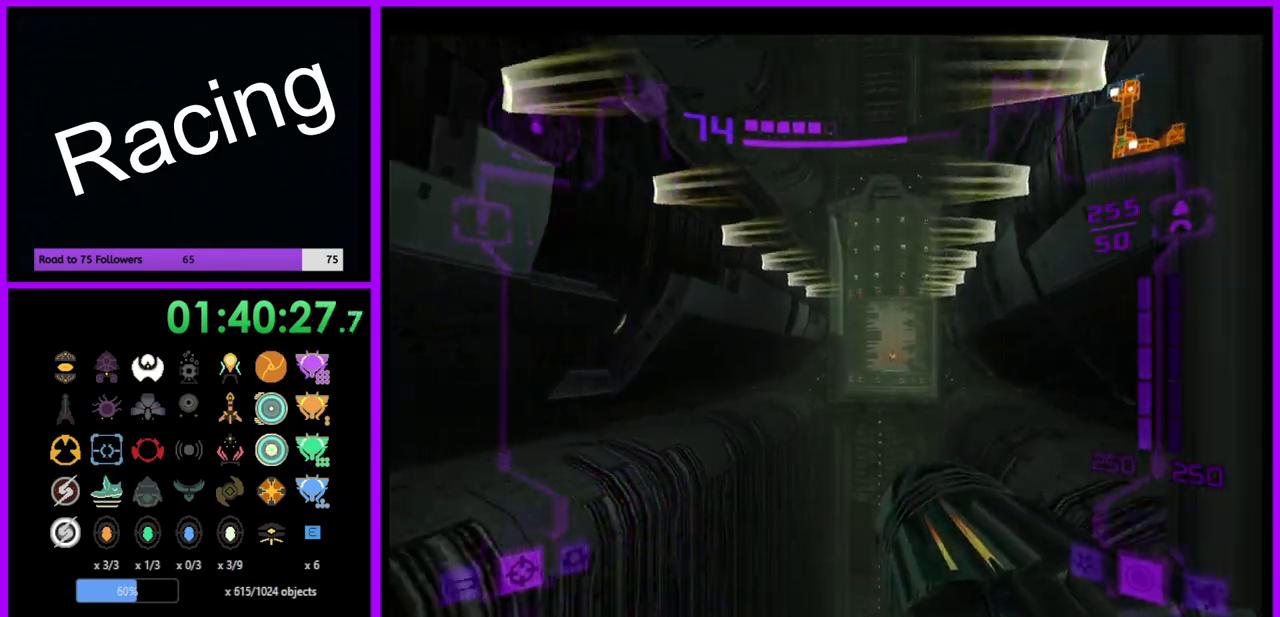
{"buttons": [], "left_stick": "left", "right_stick": "center", "events": []}
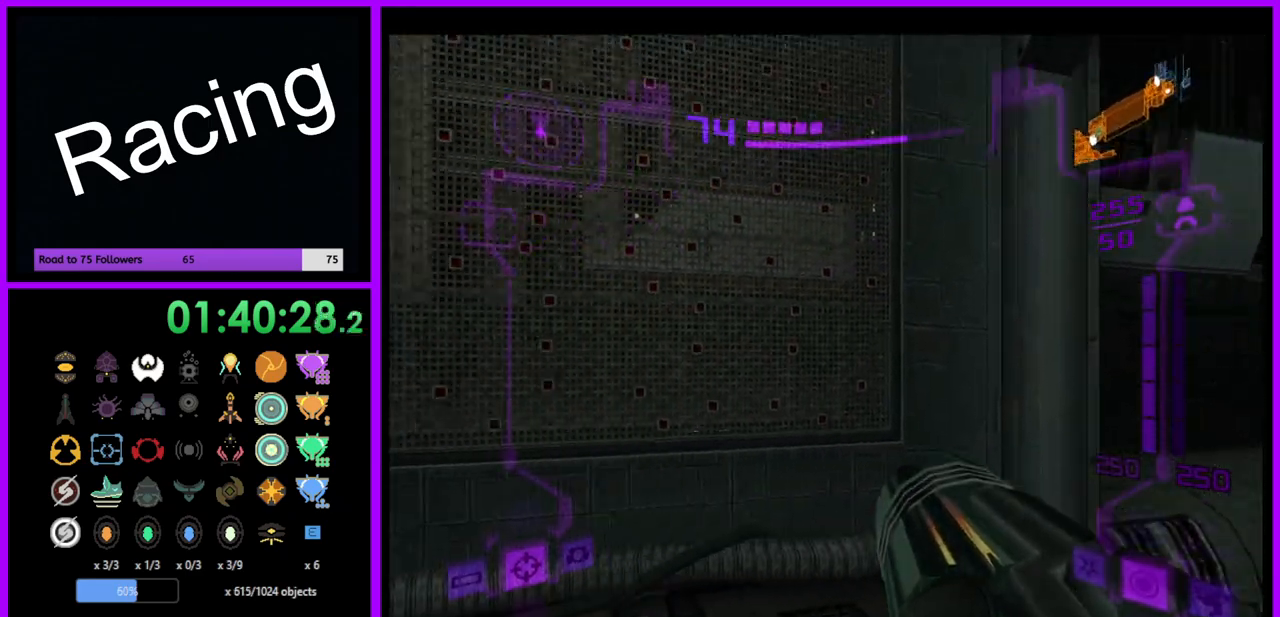
{"buttons": [], "left_stick": "center", "right_stick": "center", "events": [[50, "left_stick", "down-left"], [167, "left_stick", "down"], [500, "left_stick", "center"]]}
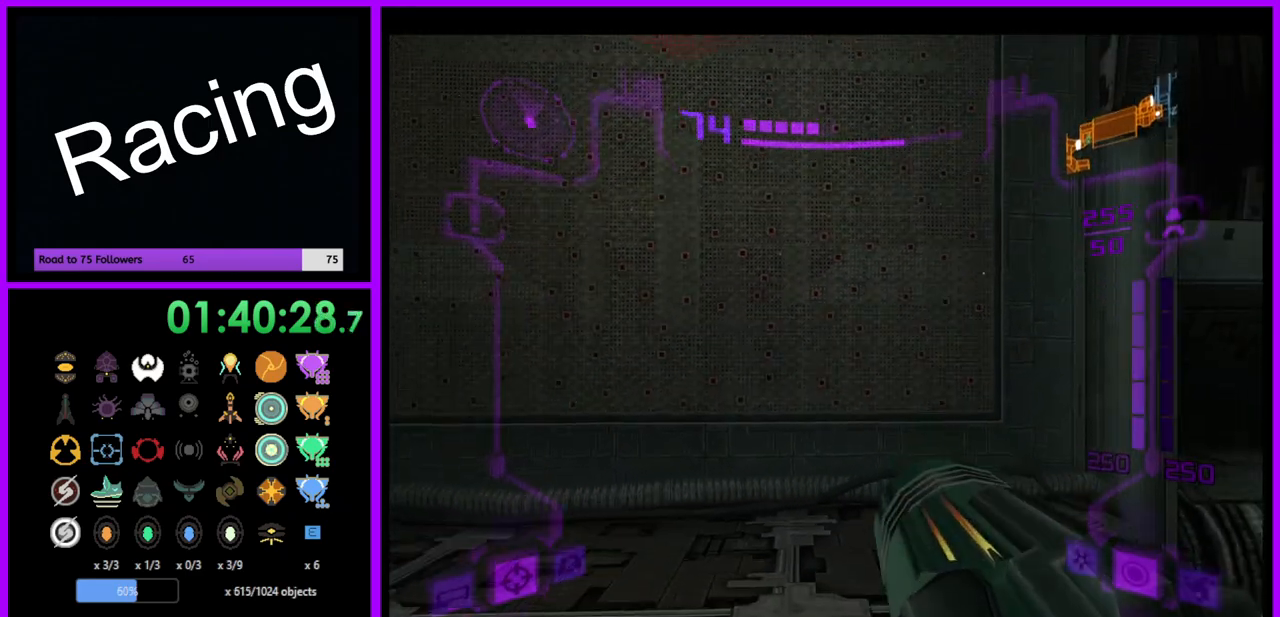
{"buttons": [], "left_stick": "up", "right_stick": "center", "events": [[67, "left_stick", "up"], [150, "X", "down"], [283, "X", "up"]]}
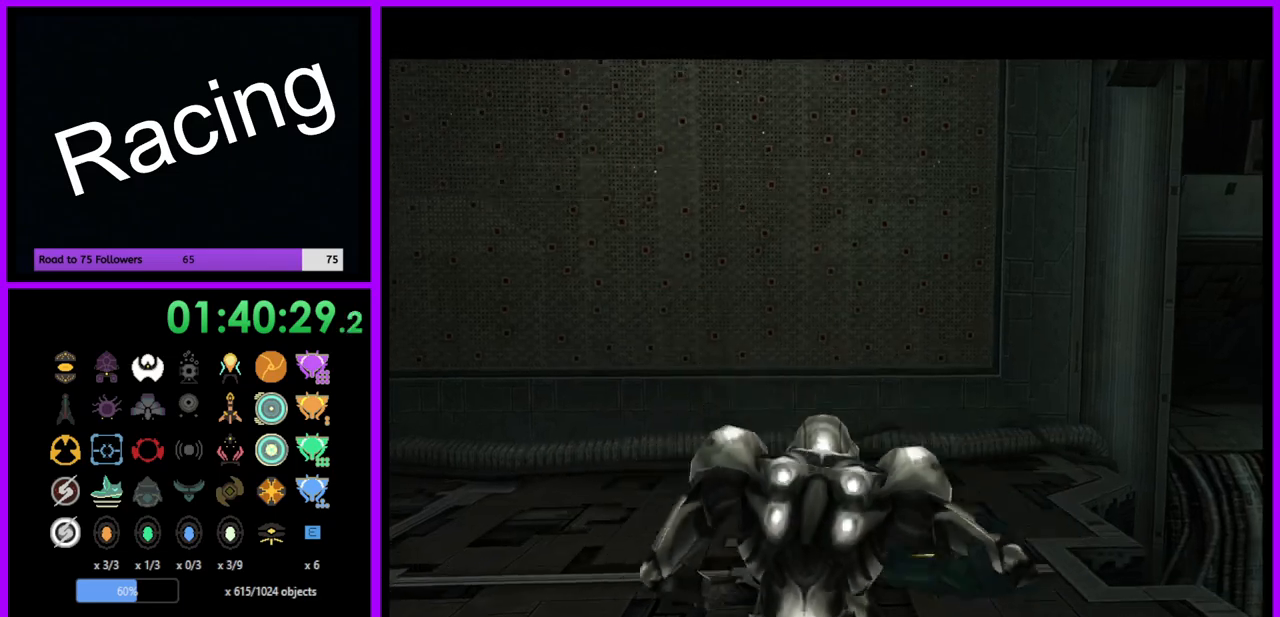
{"buttons": [], "left_stick": "center", "right_stick": "center", "events": [[100, "left_stick", "center"]]}
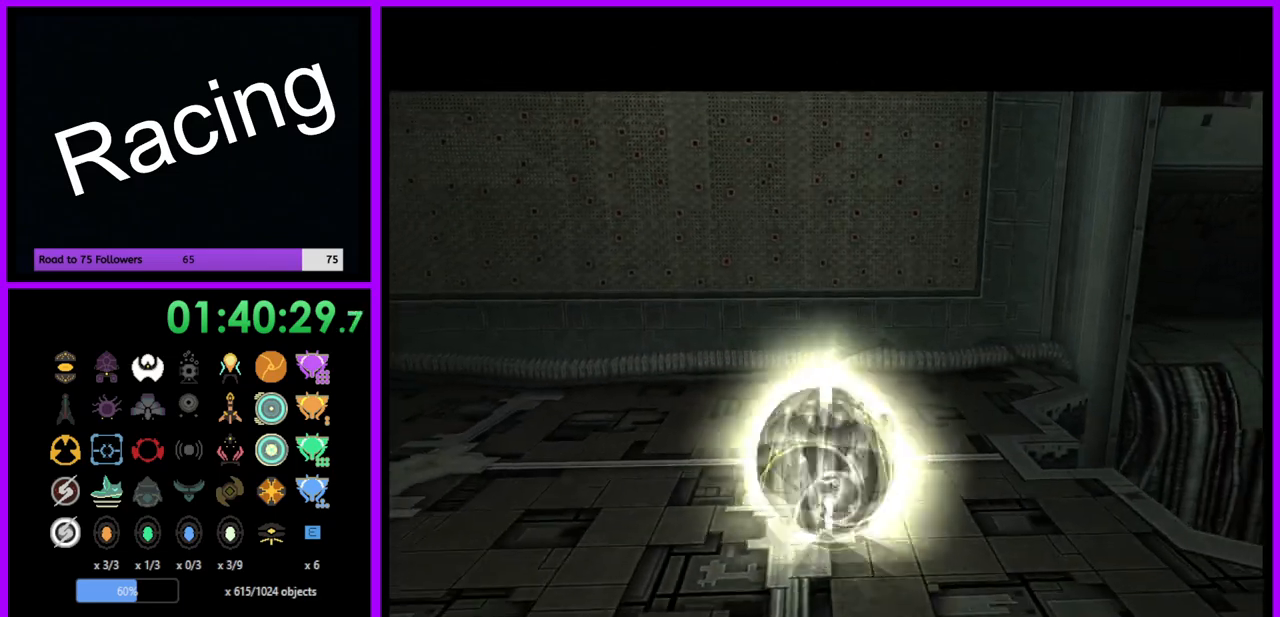
{"buttons": ["B"], "left_stick": "center", "right_stick": "center", "events": [[33, "B", "down"]]}
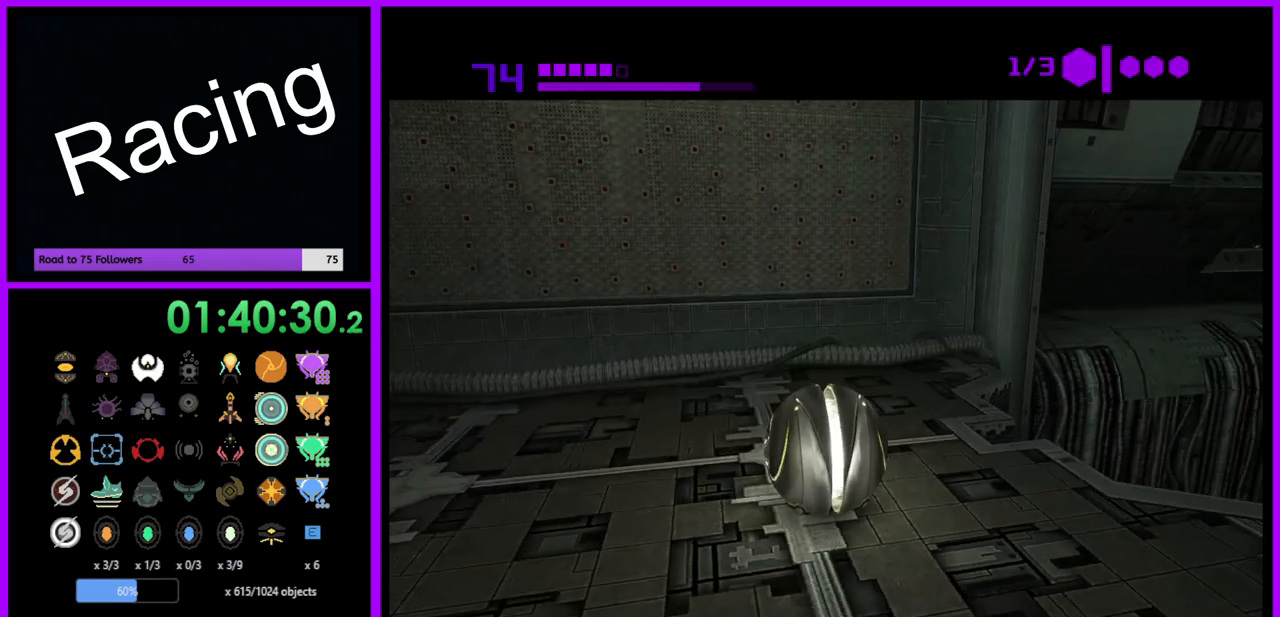
{"buttons": ["B"], "left_stick": "center", "right_stick": "center", "events": []}
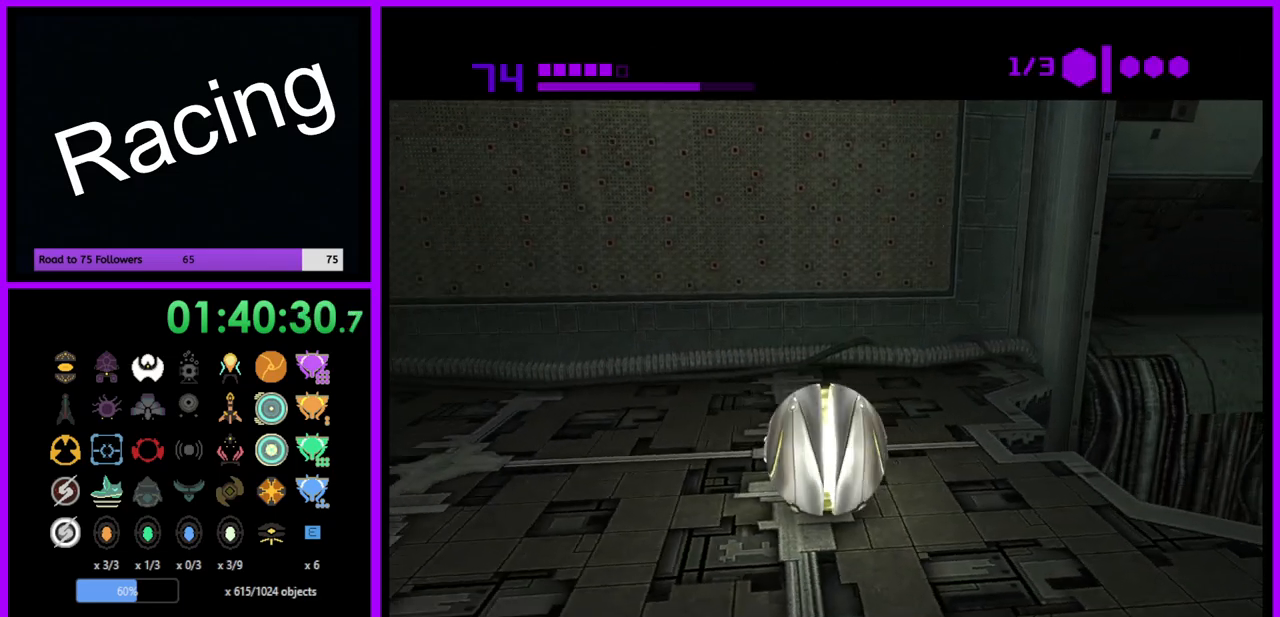
{"buttons": ["B"], "left_stick": "center", "right_stick": "center", "events": [[33, "left_stick", "right"], [83, "left_stick", "center"]]}
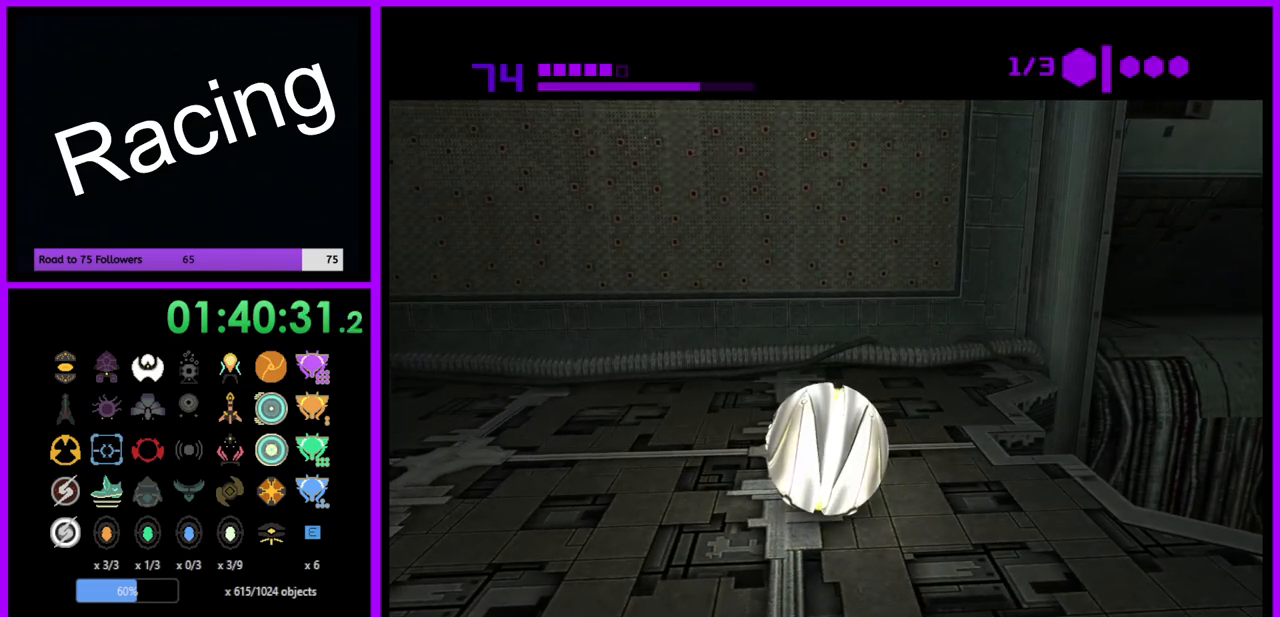
{"buttons": ["B"], "left_stick": "center", "right_stick": "center", "events": []}
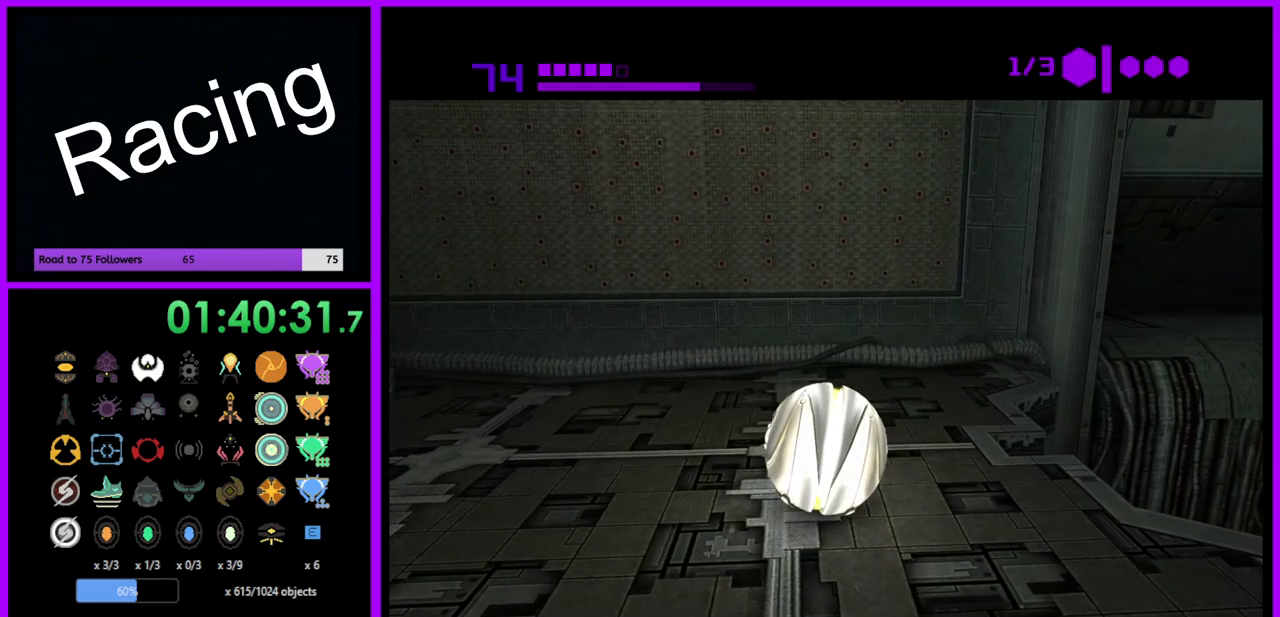
{"buttons": ["B"], "left_stick": "center", "right_stick": "center", "events": []}
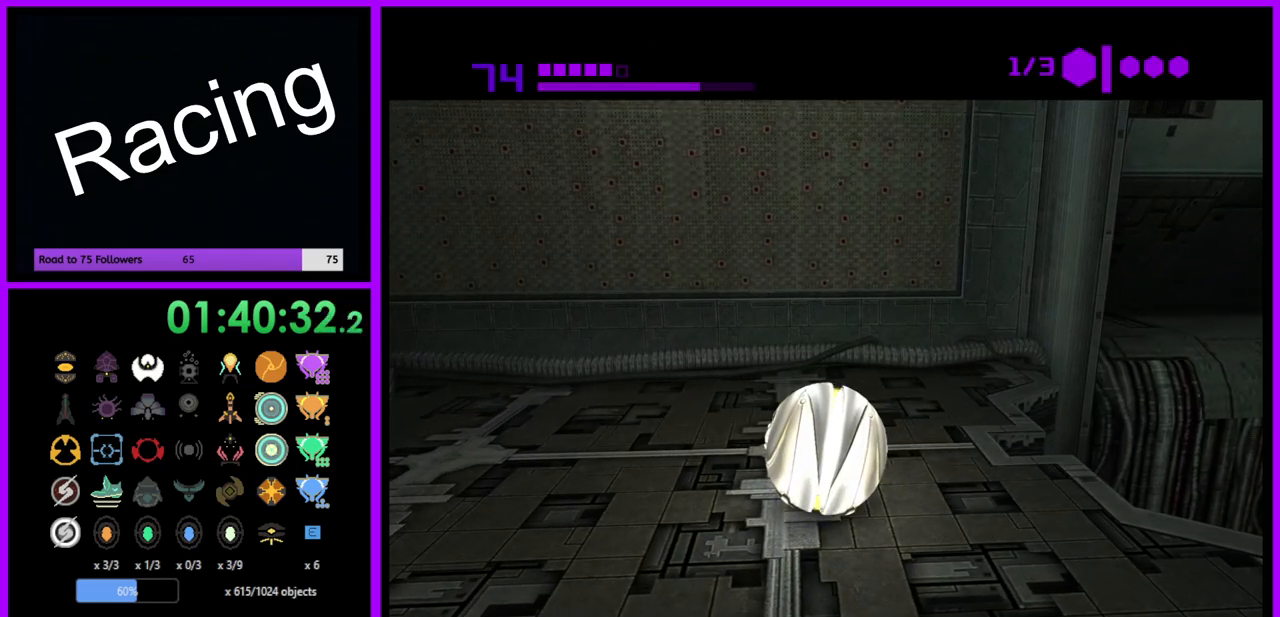
{"buttons": ["B"], "left_stick": "center", "right_stick": "center", "events": []}
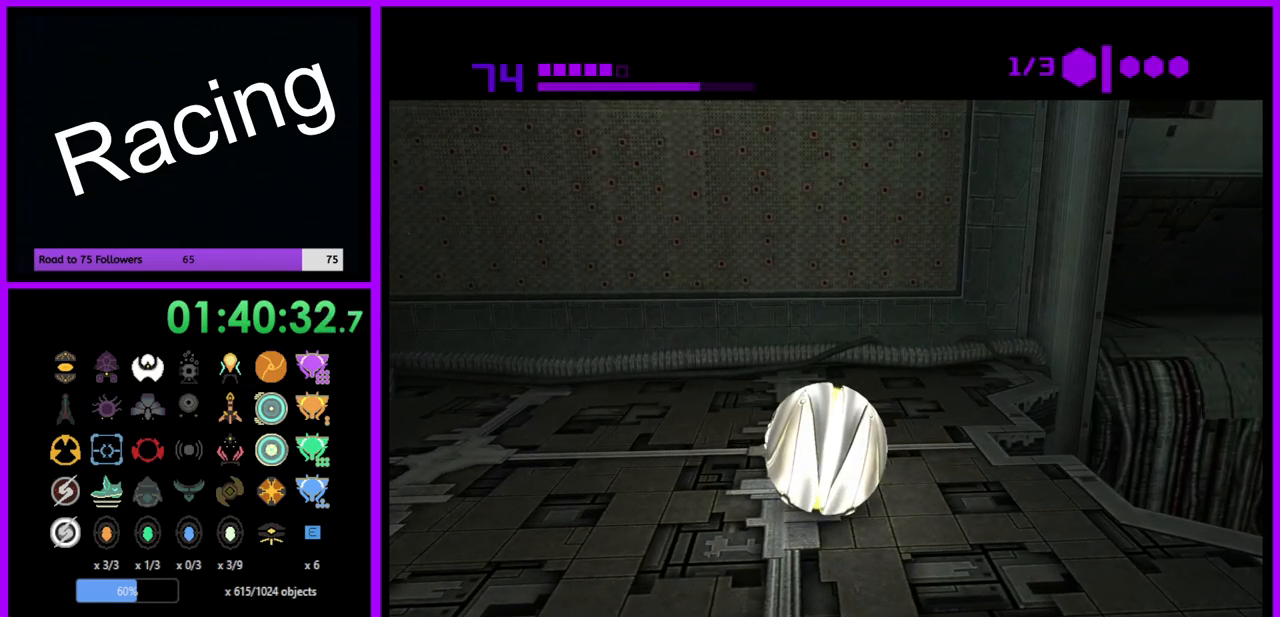
{"buttons": ["A", "B", "X", "R1"], "left_stick": "center", "right_stick": "center", "events": [[17, "B", "up"], [300, "X", "down"], [317, "R1", "down"], [383, "B", "down"], [400, "A", "down"]]}
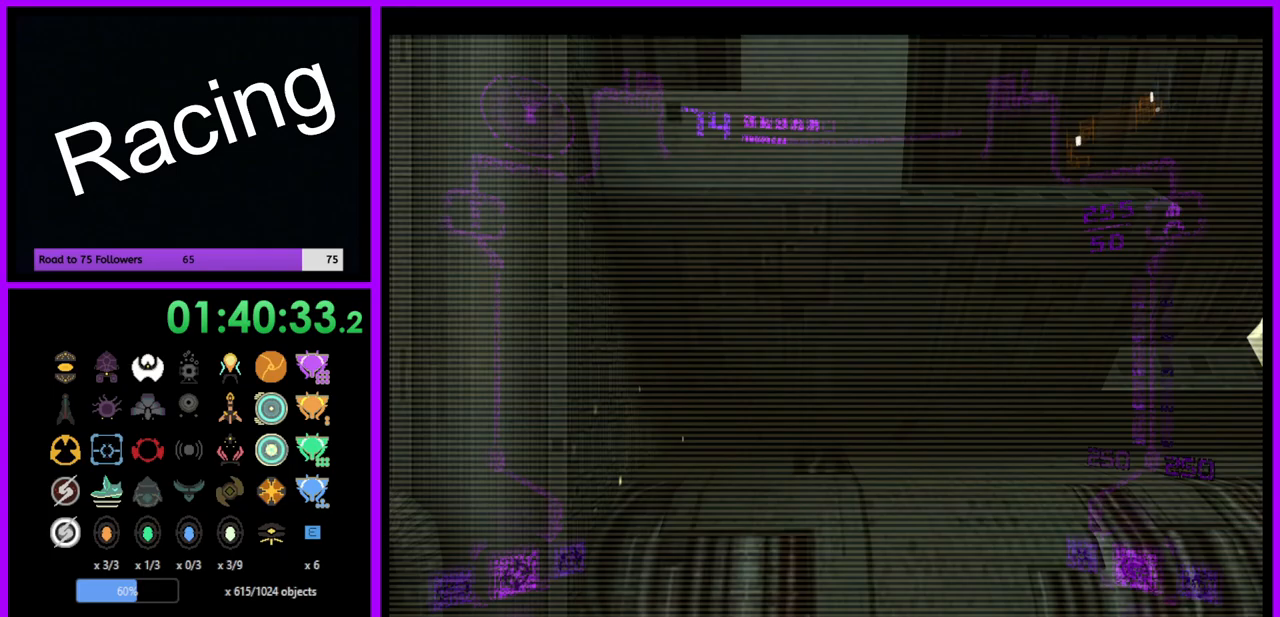
{"buttons": ["L1", "R1"], "left_stick": "center", "right_stick": "center", "events": [[17, "B", "up"], [83, "A", "up"], [117, "X", "up"], [183, "L1", "down"]]}
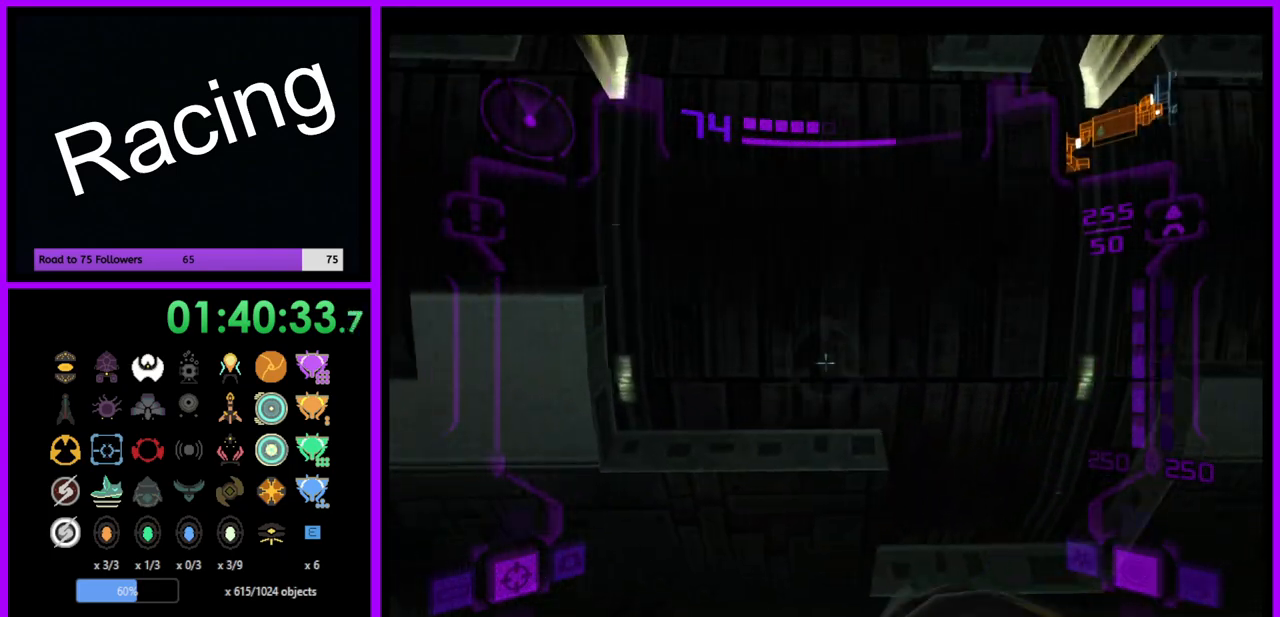
{"buttons": ["L1", "R1"], "left_stick": "center", "right_stick": "center", "events": []}
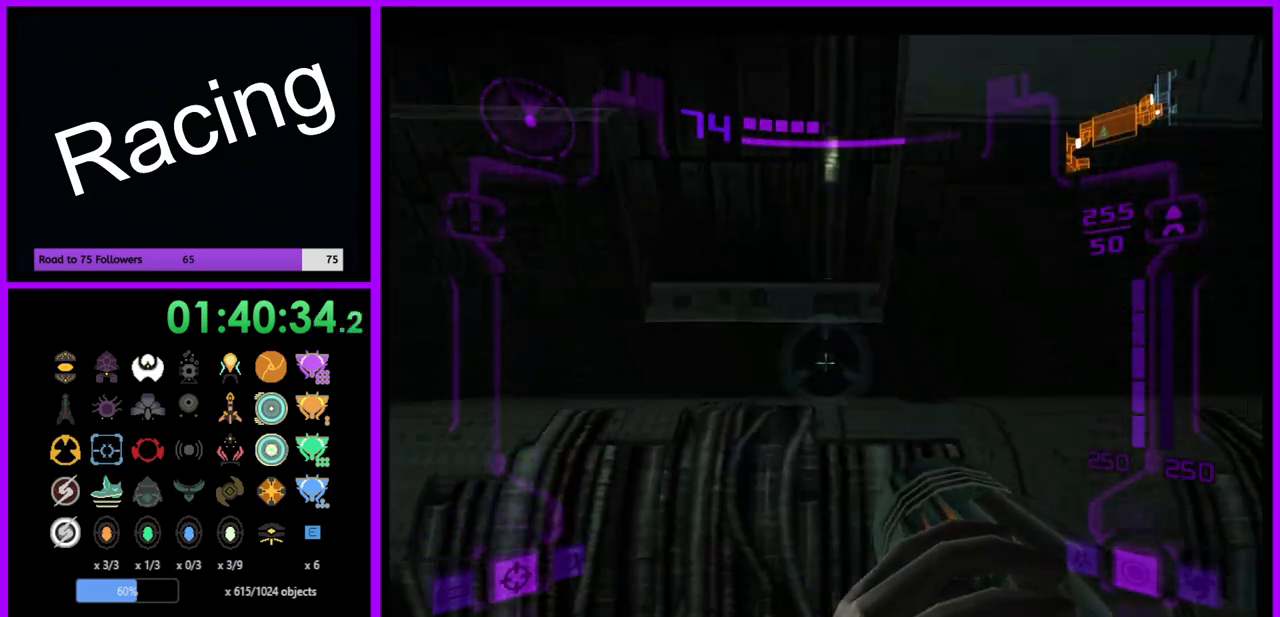
{"buttons": ["L1", "R1"], "left_stick": "center", "right_stick": "center", "events": [[50, "B", "down"], [183, "B", "up"]]}